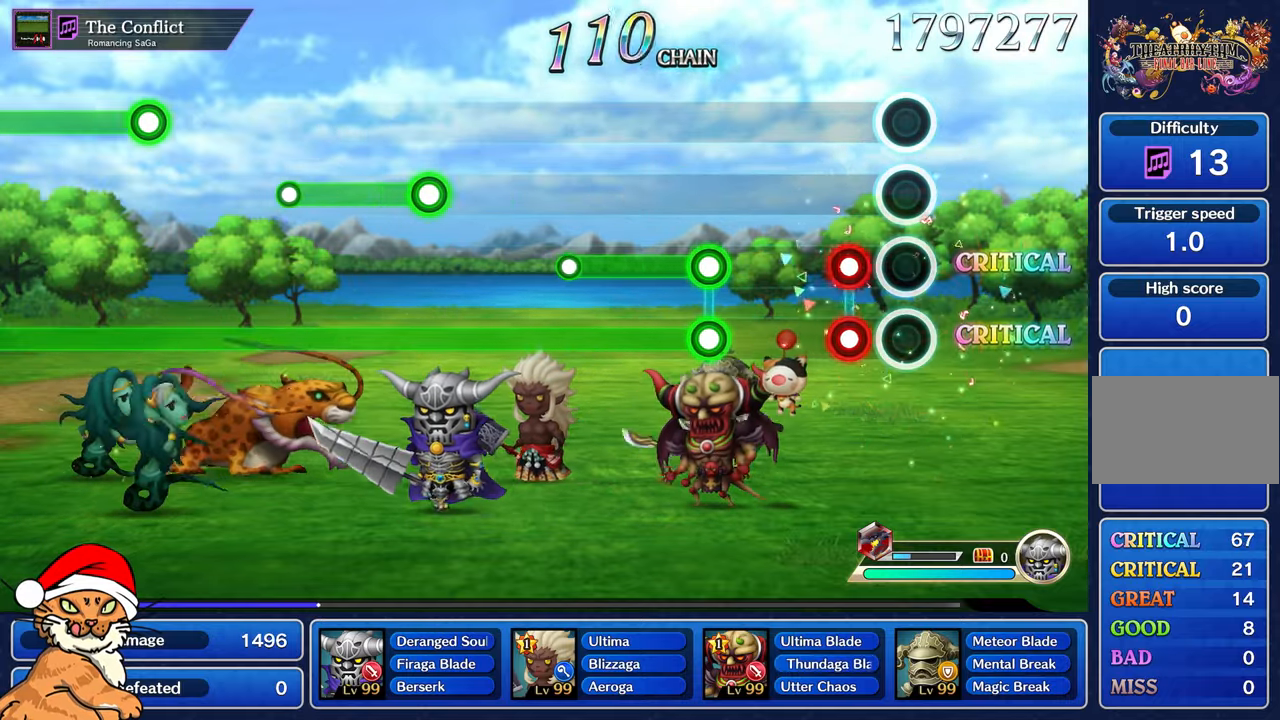
Gameplay with a controller (PlayStation layout); each line is a JSON object with the inputs held at the frame after it (dt_ms = milliseconds from this image to that frame). "events" lists button and stick changes between this image and that frame as [ms after this image, input, new state], when the widget could be followed in between. Not read: L3 R3.
{"dt_ms": 500, "buttons": [], "left_stick": "center", "right_stick": "center", "events": [[167, "L1", "down"], [167, "R1", "down"], [300, "L1", "up"], [300, "R1", "up"]]}
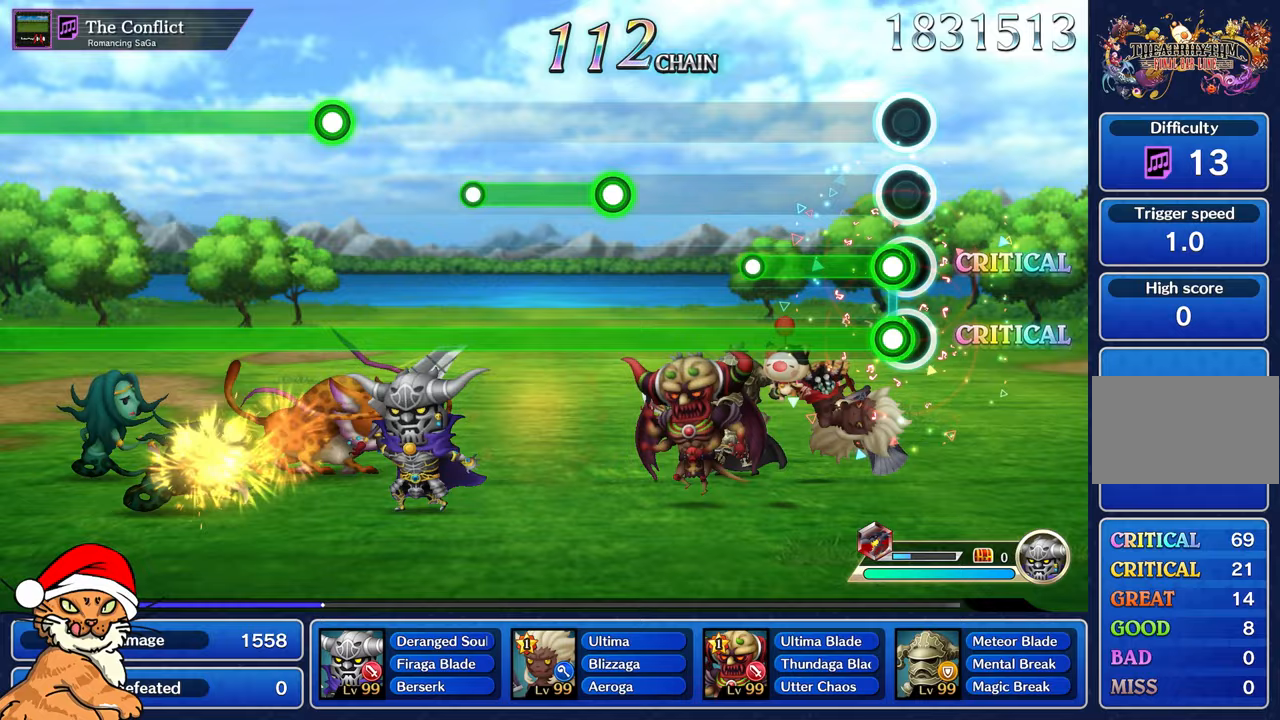
{"dt_ms": 500, "buttons": ["L1"], "left_stick": "center", "right_stick": "center", "events": [[83, "L1", "down"], [83, "R1", "down"], [467, "R1", "up"]]}
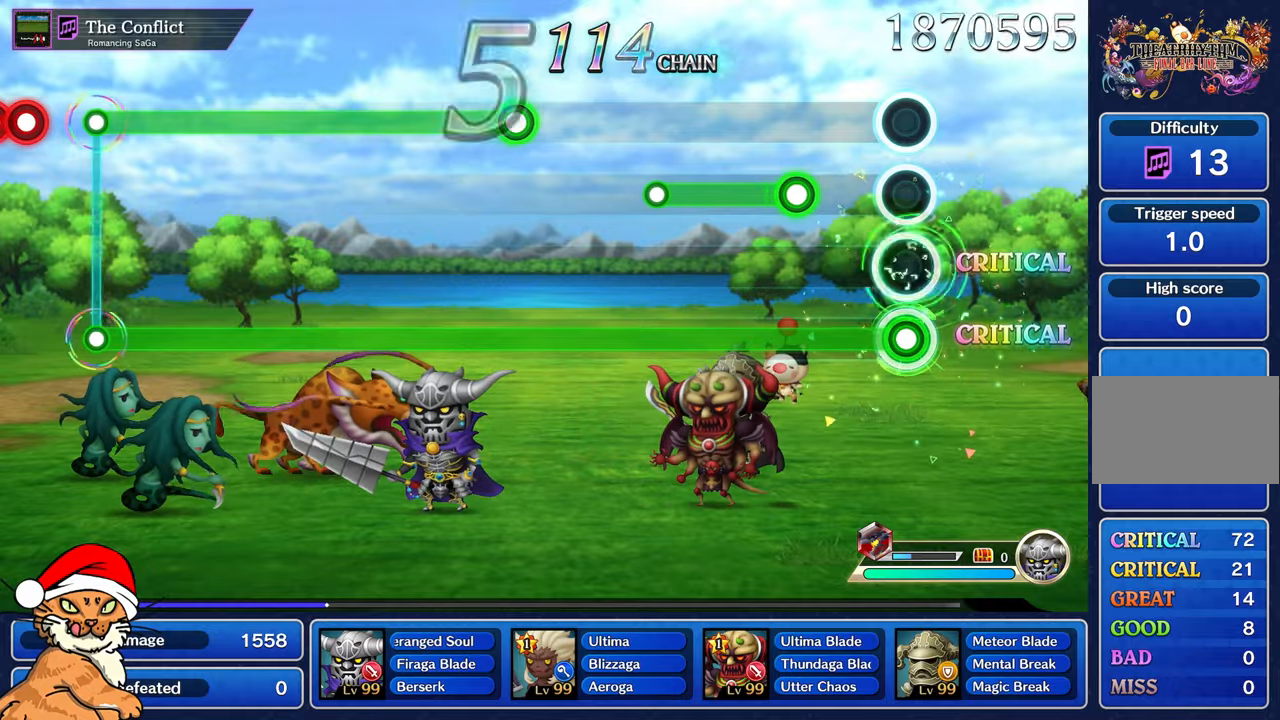
{"dt_ms": 500, "buttons": ["L1", "R1"], "left_stick": "center", "right_stick": "center", "events": [[317, "R1", "down"]]}
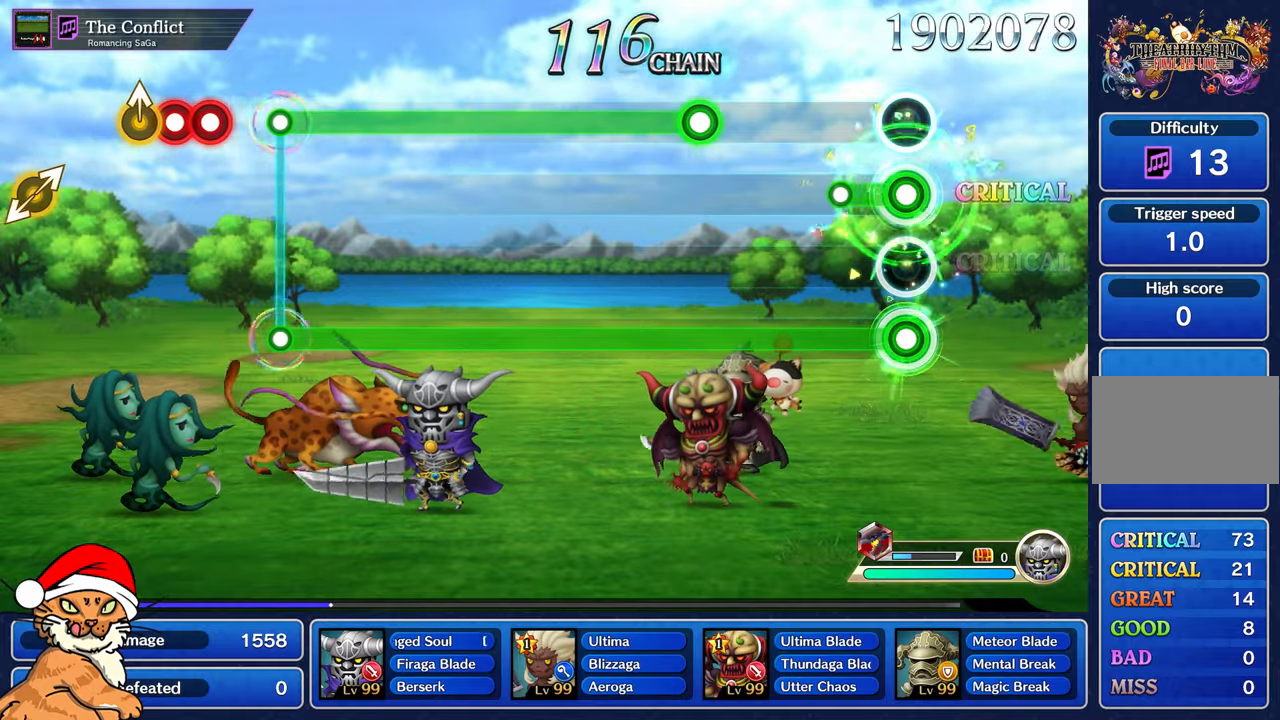
{"dt_ms": 500, "buttons": ["L1"], "left_stick": "center", "right_stick": "center", "events": [[217, "R1", "up"]]}
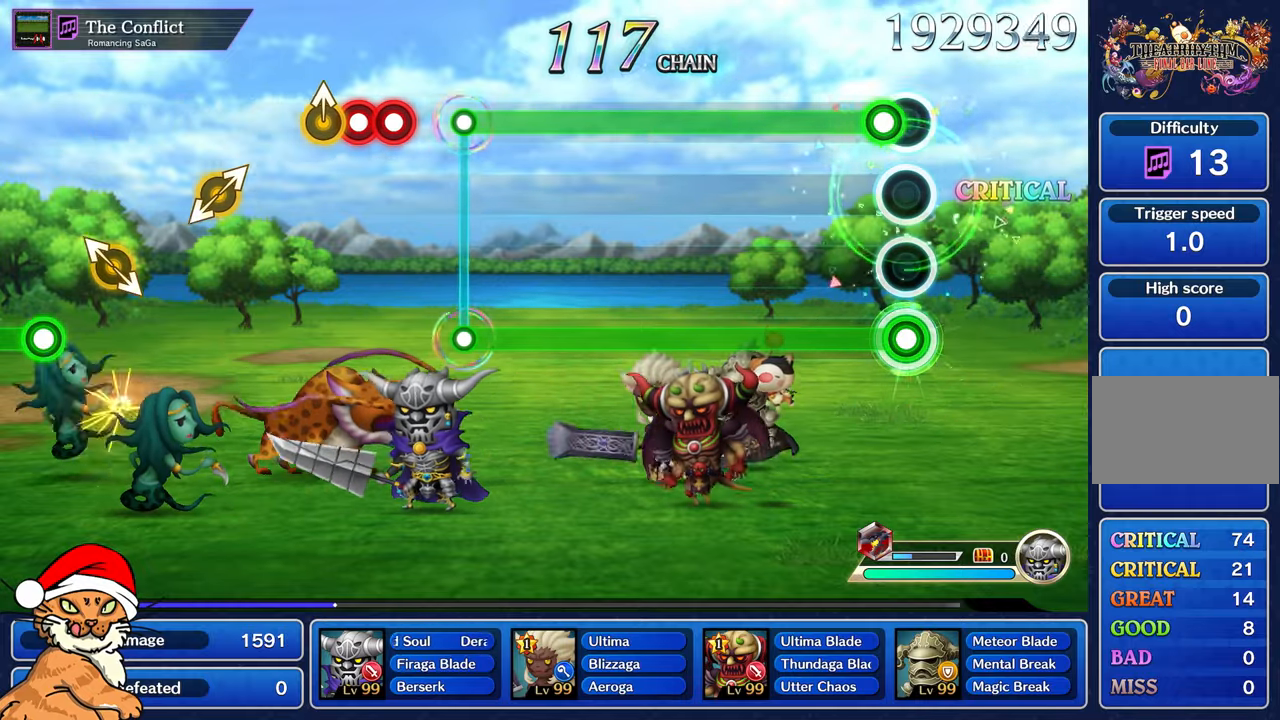
{"dt_ms": 500, "buttons": ["L1", "R1"], "left_stick": "center", "right_stick": "center", "events": [[83, "R1", "down"]]}
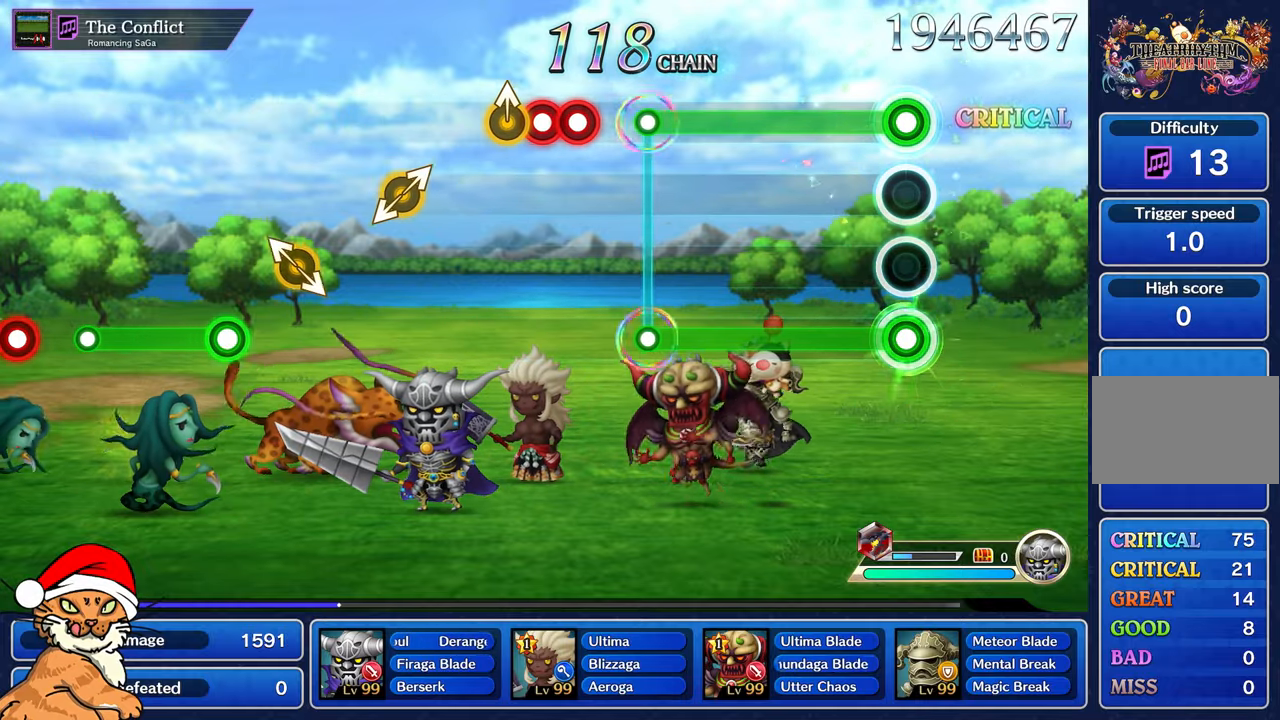
{"dt_ms": 500, "buttons": ["L1", "R1"], "left_stick": "center", "right_stick": "center", "events": []}
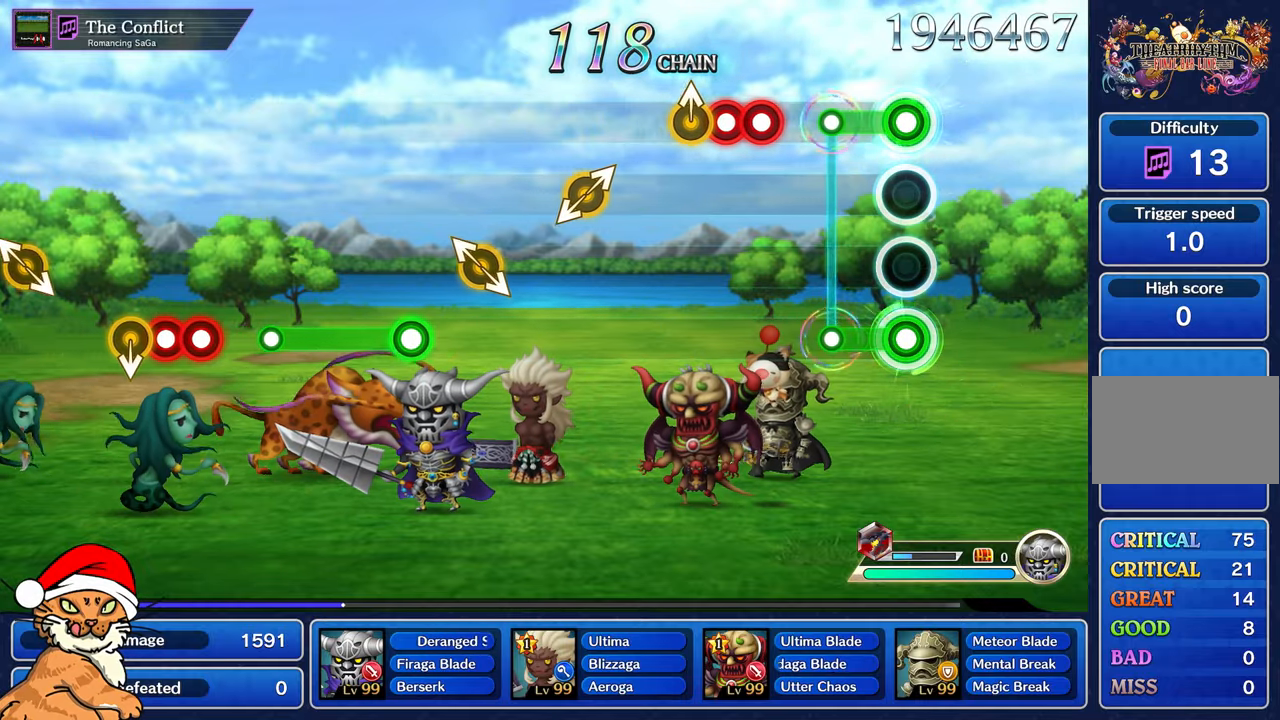
{"dt_ms": 500, "buttons": ["L1", "R1"], "left_stick": "center", "right_stick": "center", "events": [[233, "R1", "up"], [283, "L1", "up"], [383, "R1", "down"], [500, "L1", "down"]]}
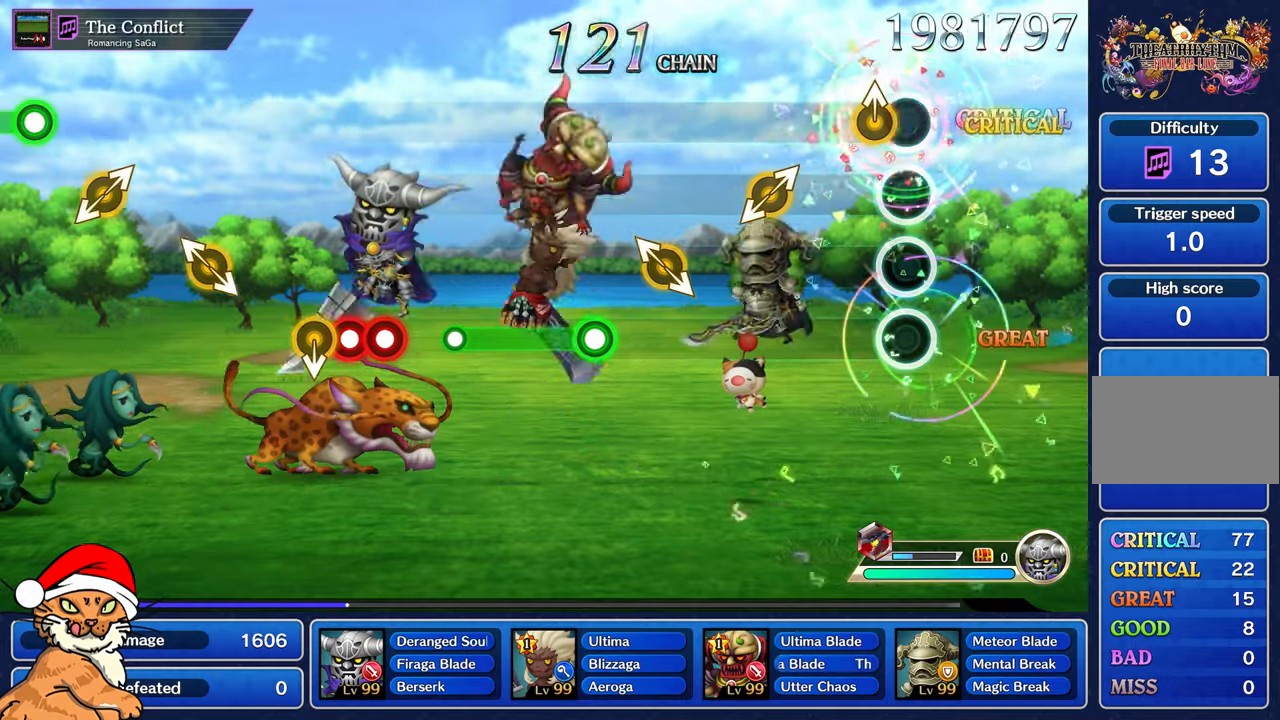
{"dt_ms": 500, "buttons": [], "left_stick": "center", "right_stick": "up-right", "events": [[100, "R1", "up"], [100, "right_stick", "up"], [133, "L1", "up"], [233, "right_stick", "center"], [417, "right_stick", "up-right"]]}
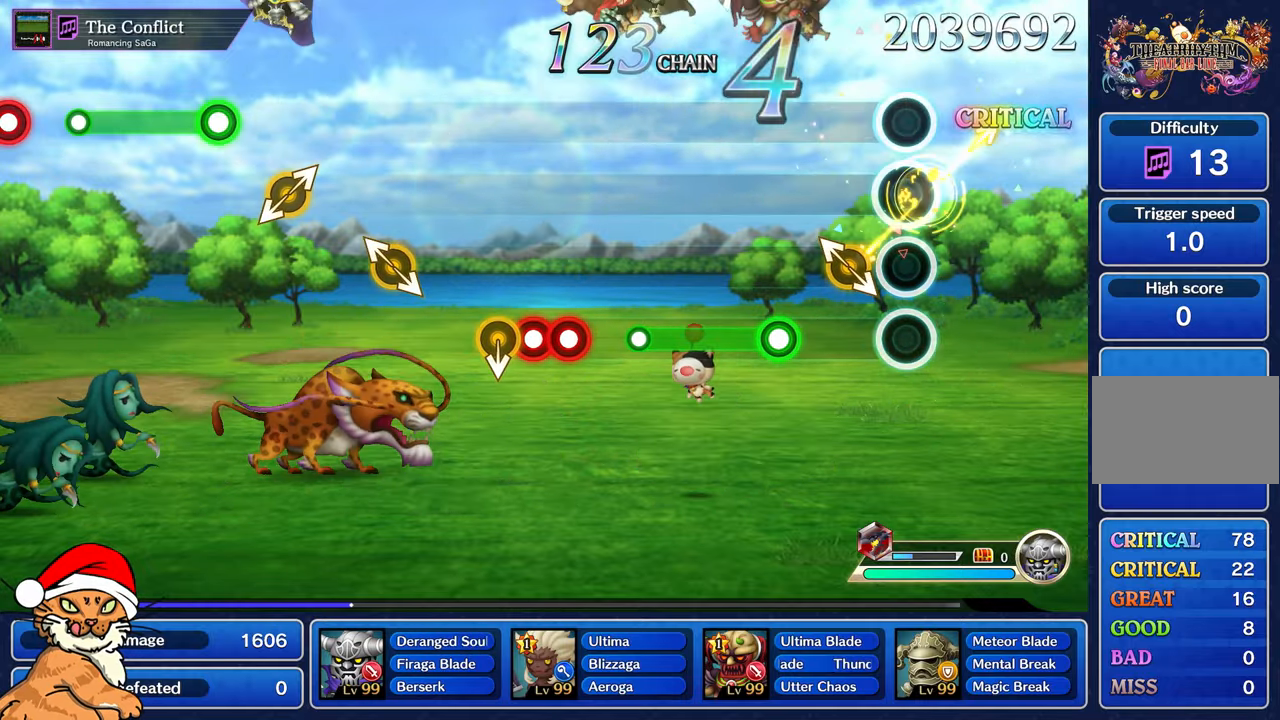
{"dt_ms": 500, "buttons": ["R1"], "left_stick": "center", "right_stick": "center", "events": [[117, "right_stick", "center"], [267, "left_stick", "left"], [350, "left_stick", "center"], [450, "R1", "down"]]}
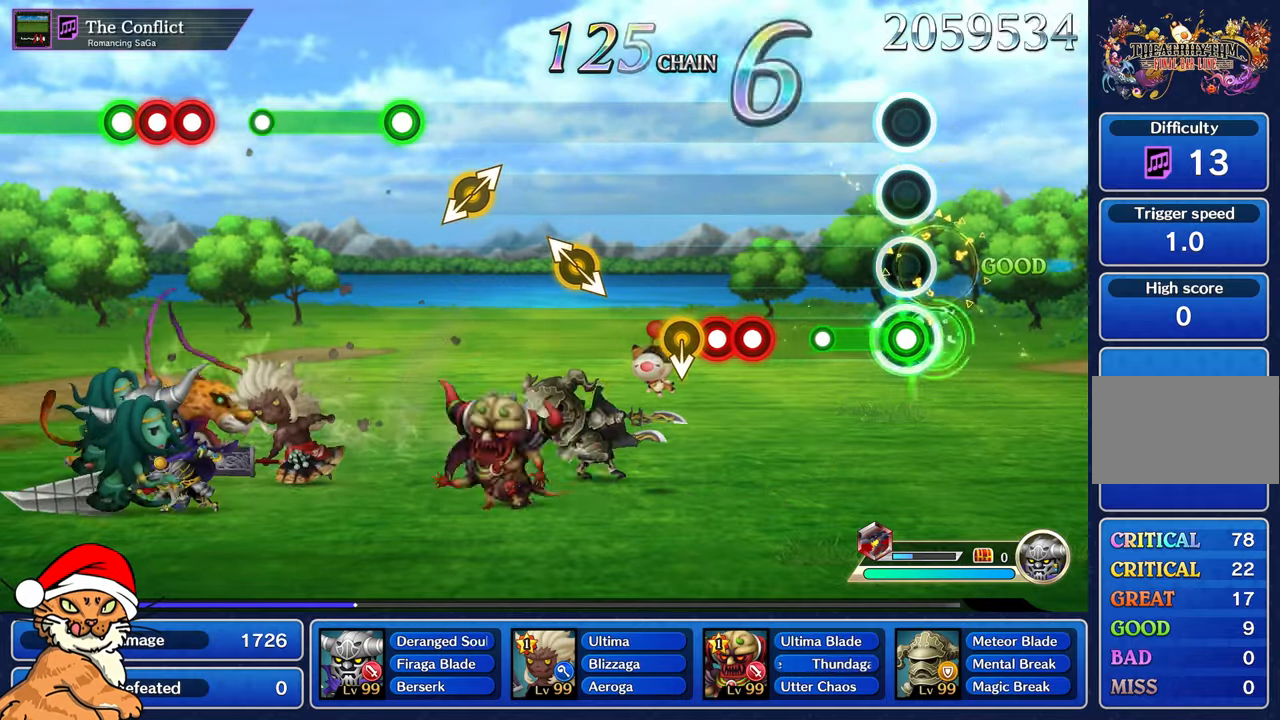
{"dt_ms": 500, "buttons": ["R1"], "left_stick": "center", "right_stick": "center", "events": [[267, "R1", "up"], [450, "R1", "down"]]}
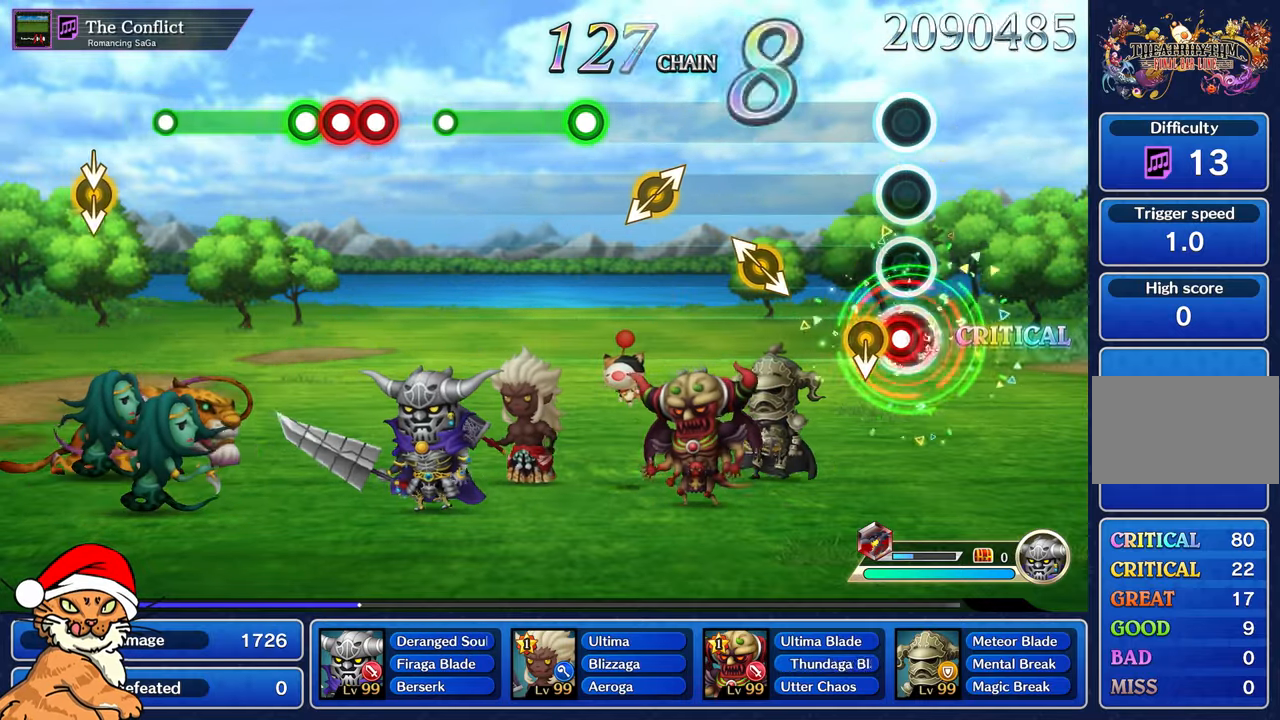
{"dt_ms": 1000, "buttons": ["R1"], "left_stick": "center", "right_stick": "center"}
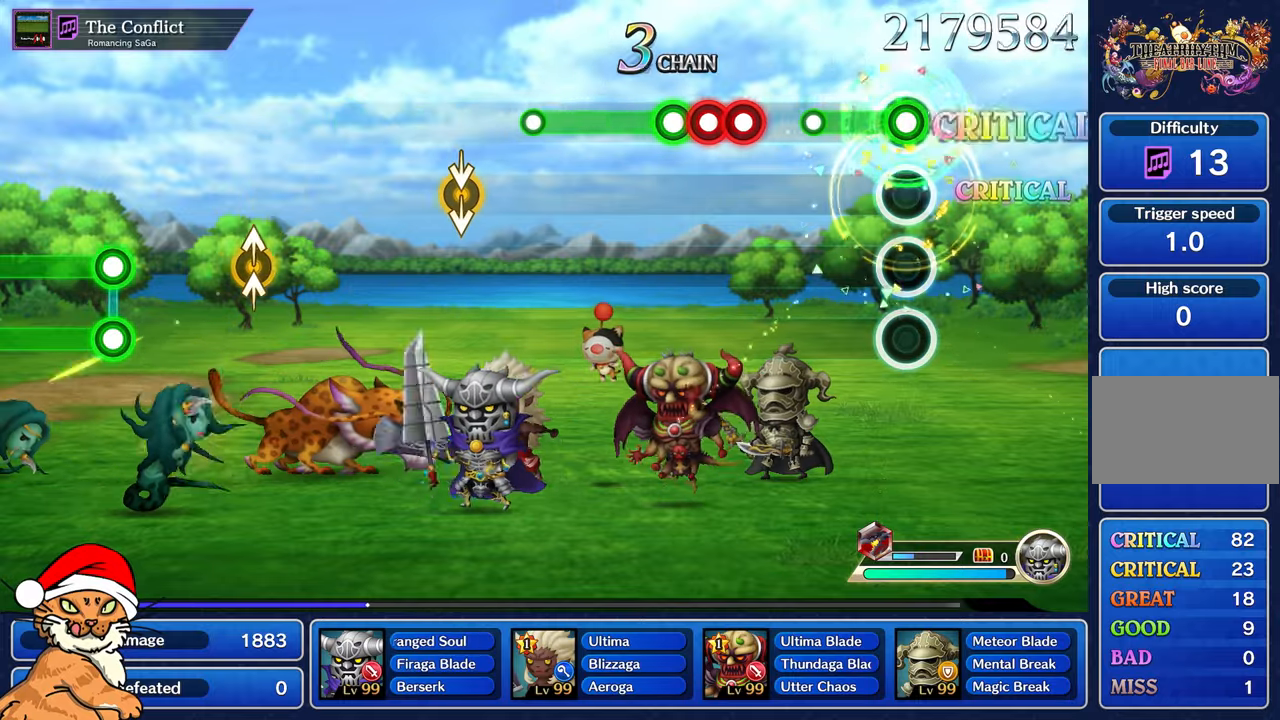
{"dt_ms": 500, "buttons": [], "left_stick": "center", "right_stick": "center", "events": [[300, "R1", "up"]]}
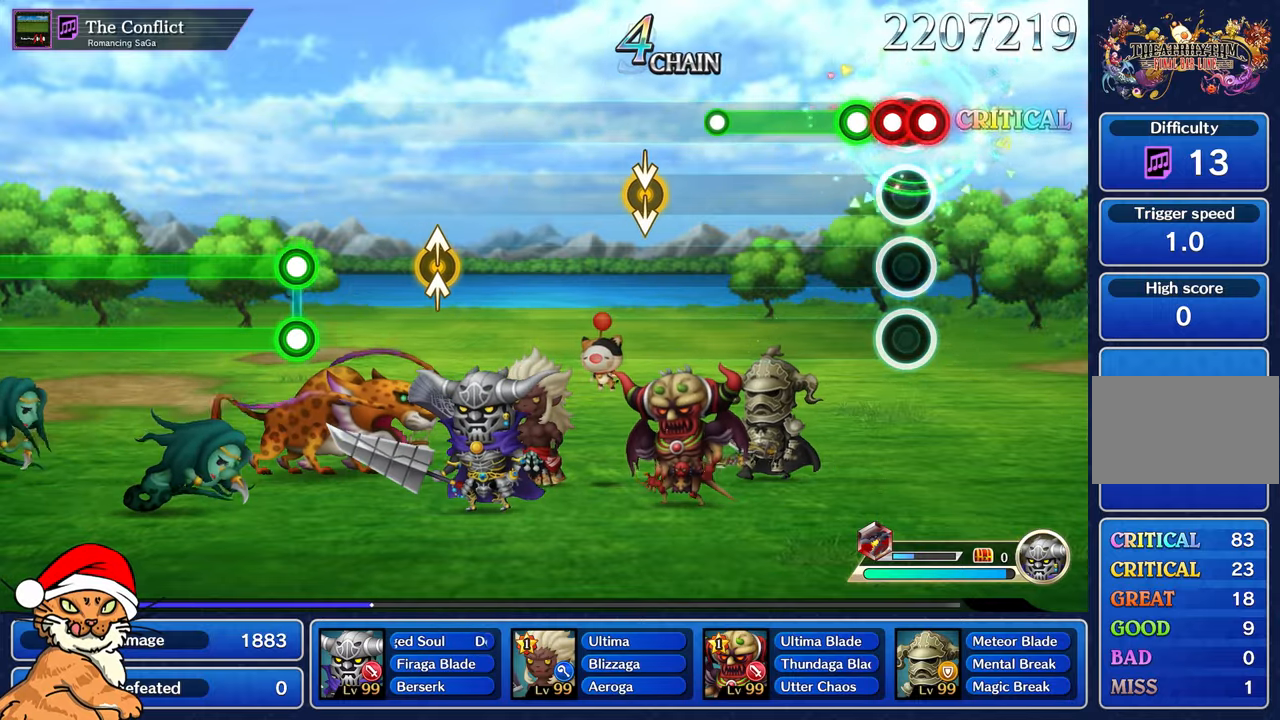
{"dt_ms": 500, "buttons": ["R1"], "left_stick": "center", "right_stick": "center", "events": [[17, "right_stick", "right"], [50, "R1", "down"], [67, "L1", "down"], [100, "right_stick", "center"], [150, "R1", "up"], [217, "L1", "up"], [233, "right_stick", "right"], [283, "R1", "down"], [300, "right_stick", "up-right"], [467, "right_stick", "center"]]}
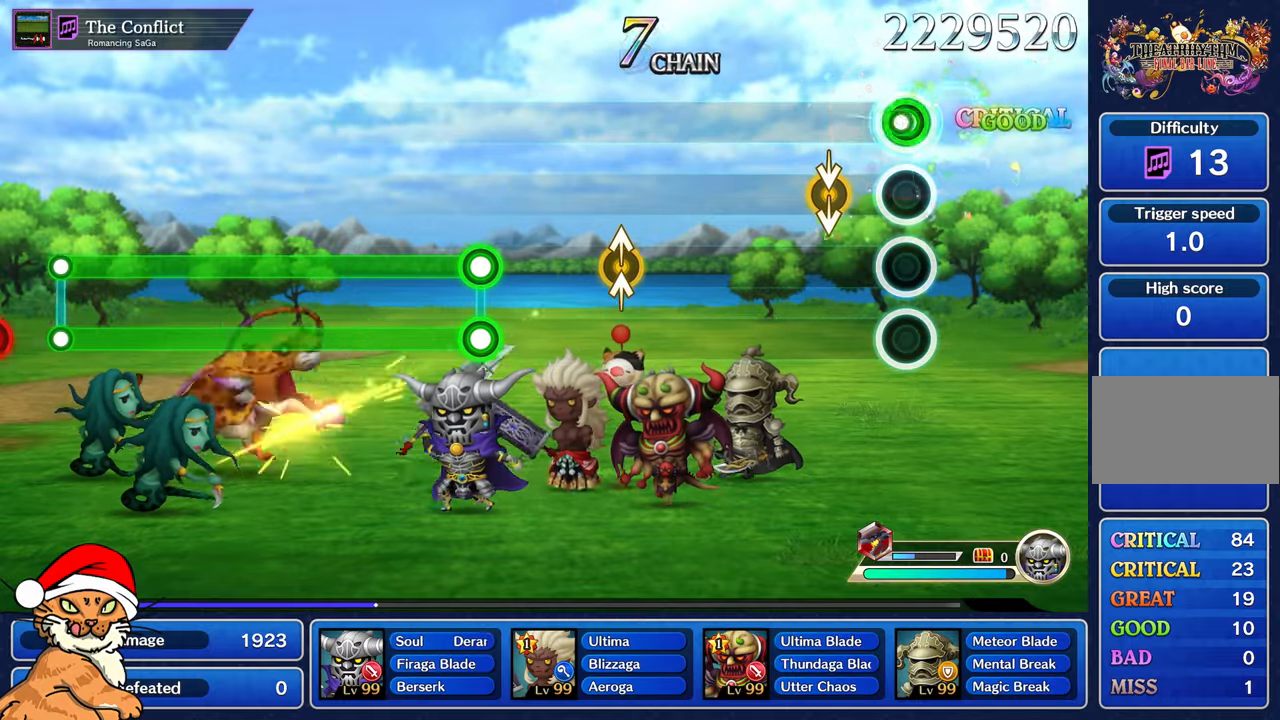
{"dt_ms": 500, "buttons": [], "left_stick": "center", "right_stick": "center"}
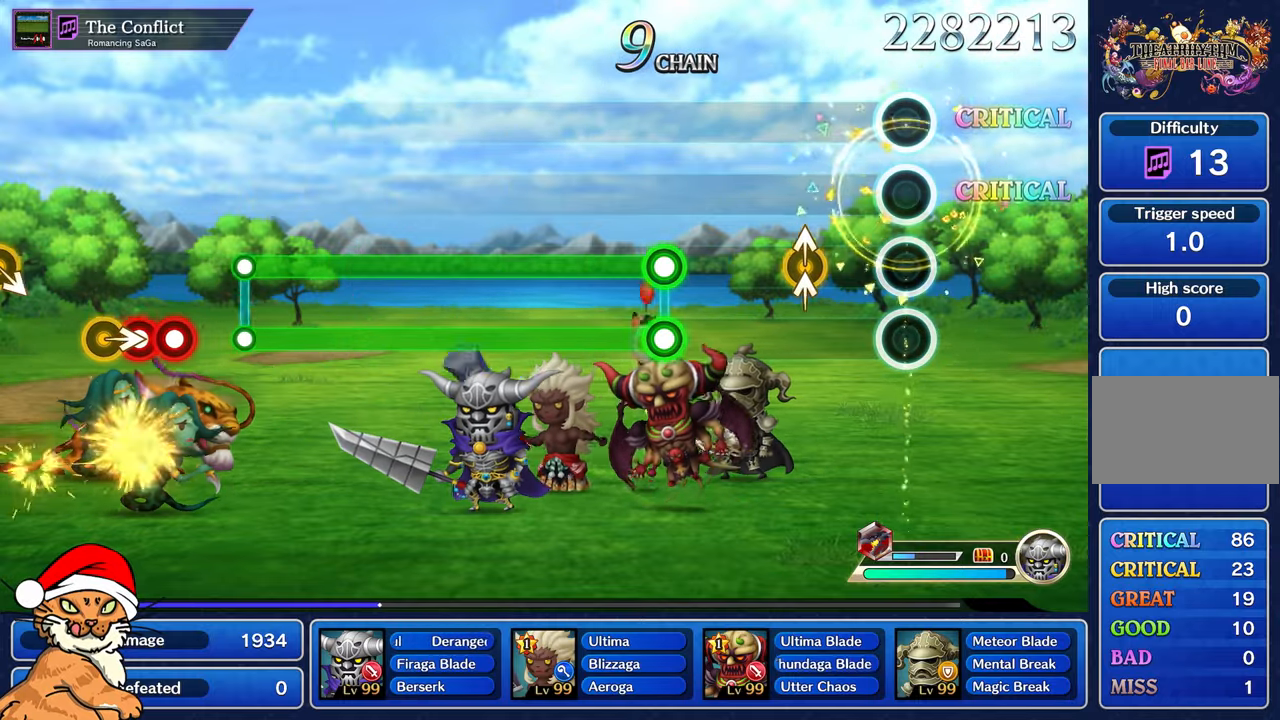
{"dt_ms": 500, "buttons": [], "left_stick": "center", "right_stick": "center", "events": [[267, "left_stick", "up-left"], [267, "right_stick", "up"], [400, "right_stick", "center"], [417, "left_stick", "center"]]}
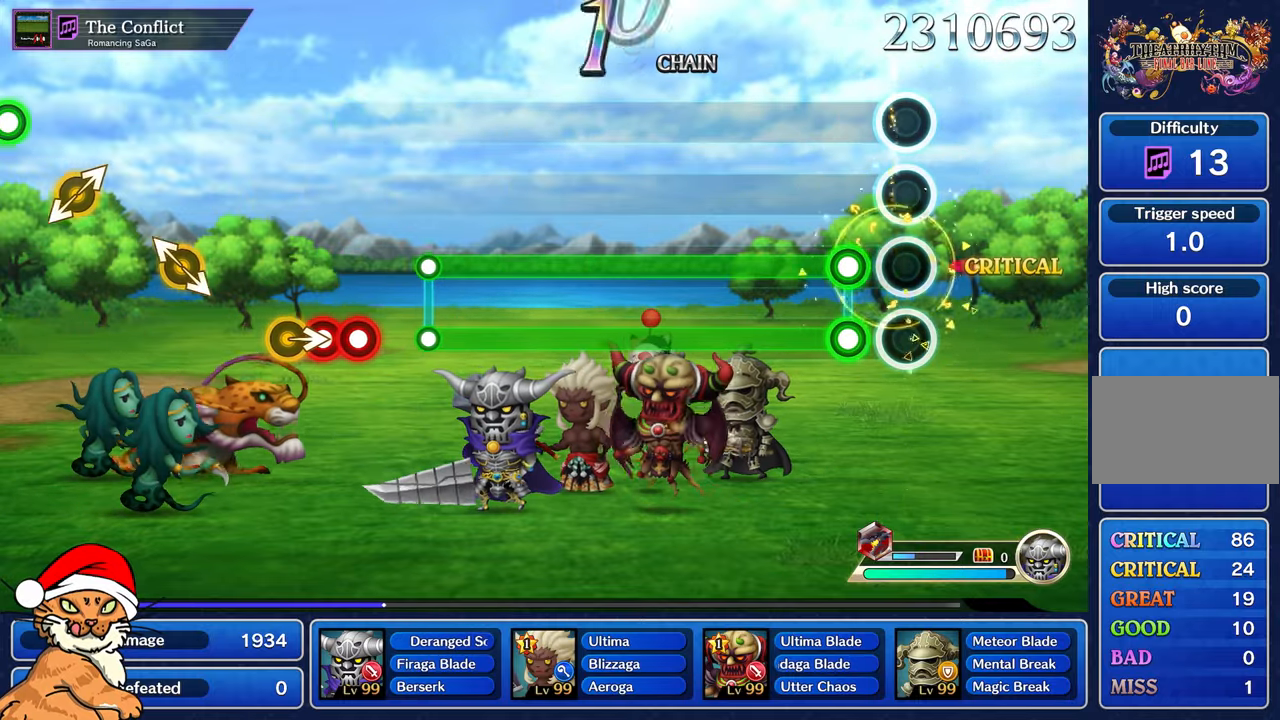
{"dt_ms": 500, "buttons": ["L1", "R1"], "left_stick": "center", "right_stick": "center", "events": [[167, "L1", "down"], [183, "R1", "down"]]}
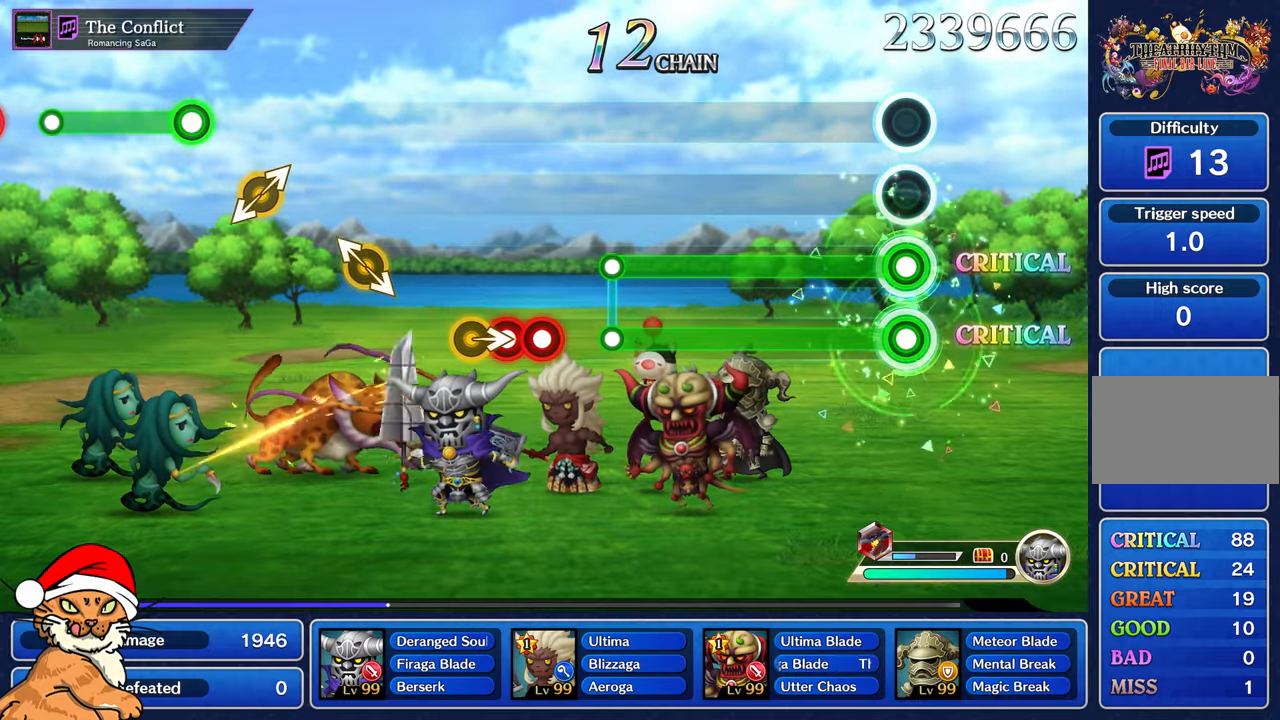
{"dt_ms": 500, "buttons": ["L1", "R1"], "left_stick": "center", "right_stick": "center", "events": []}
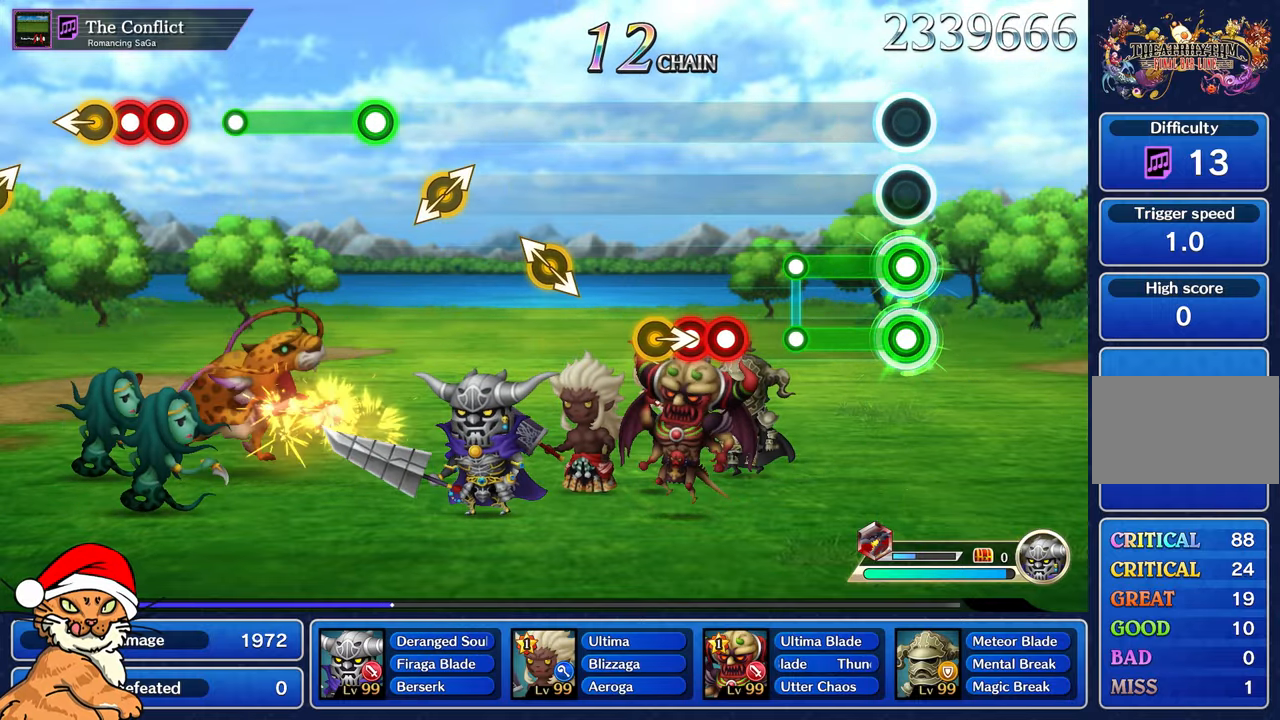
{"dt_ms": 500, "buttons": ["R1"], "left_stick": "center", "right_stick": "center", "events": [[317, "R1", "up"], [367, "L1", "up"], [500, "R1", "down"]]}
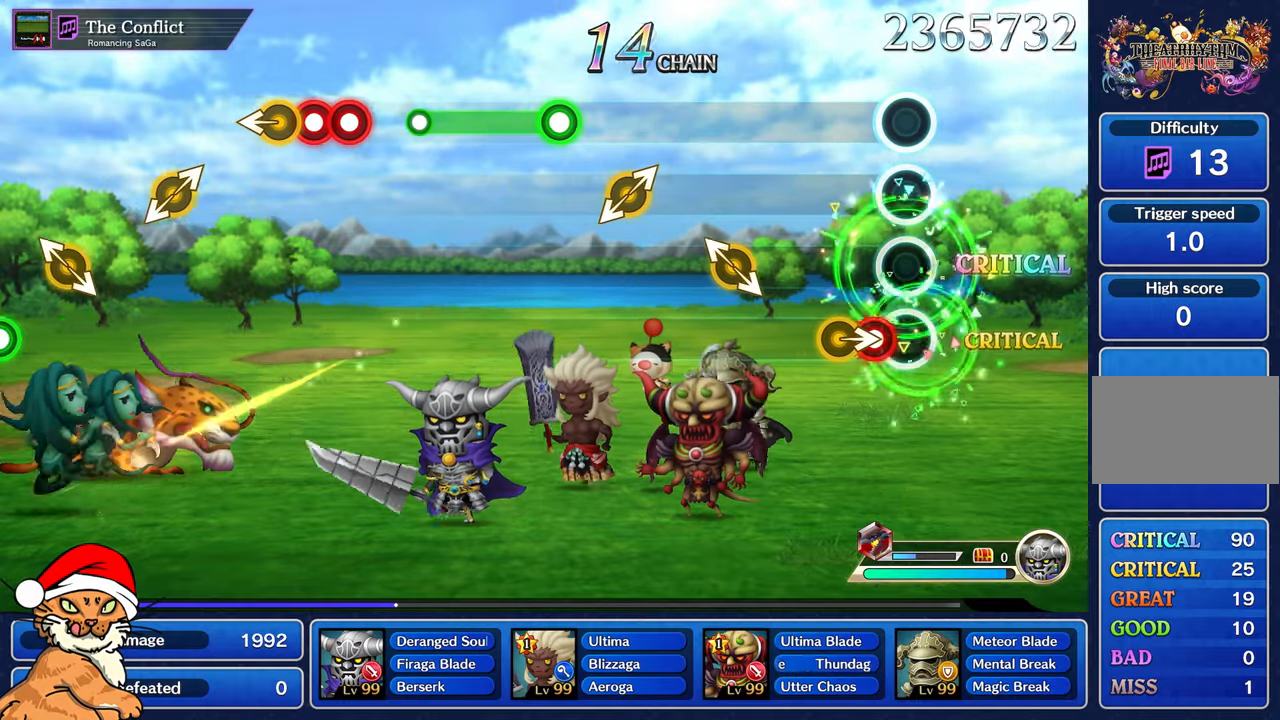
{"dt_ms": 500, "buttons": [], "left_stick": "left", "right_stick": "center", "events": [[83, "L1", "down"], [117, "R1", "up"], [200, "right_stick", "right"], [217, "L1", "up"], [367, "right_stick", "center"], [500, "left_stick", "left"]]}
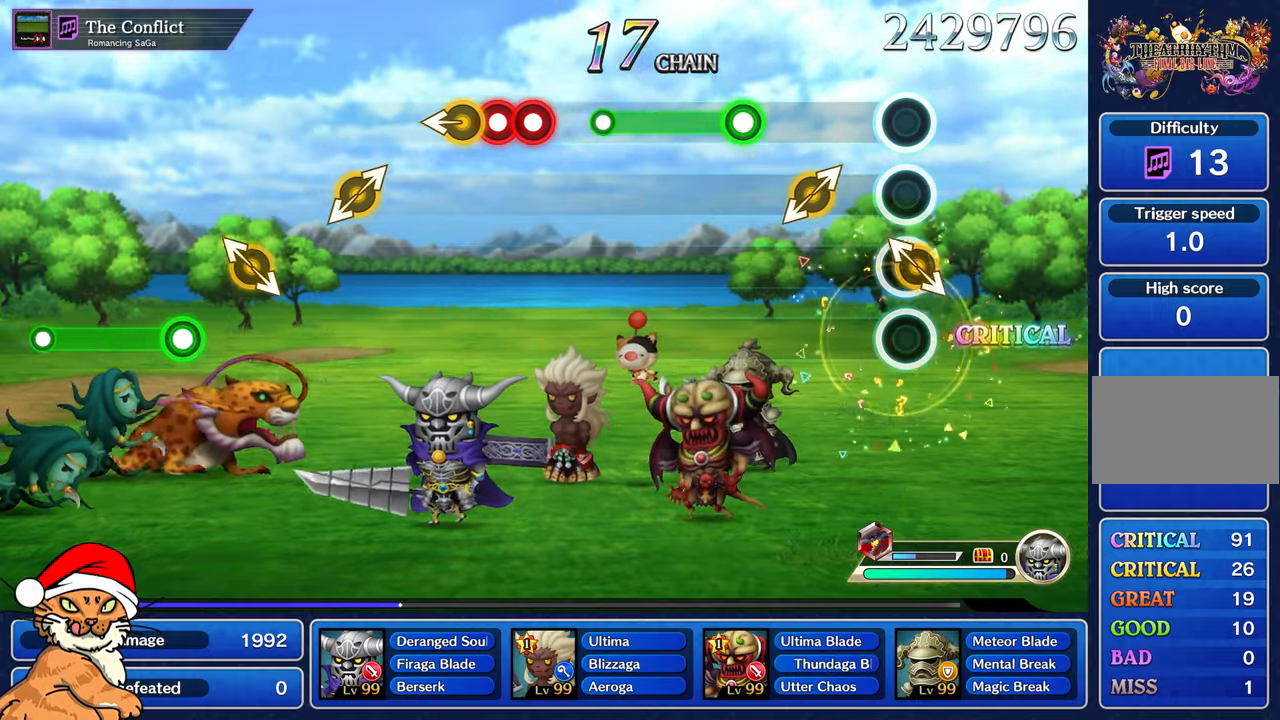
{"dt_ms": 500, "buttons": ["R1"], "left_stick": "center", "right_stick": "center", "events": [[150, "left_stick", "center"], [267, "right_stick", "right"], [300, "left_stick", "left"], [400, "right_stick", "center"], [417, "left_stick", "center"], [467, "R1", "down"]]}
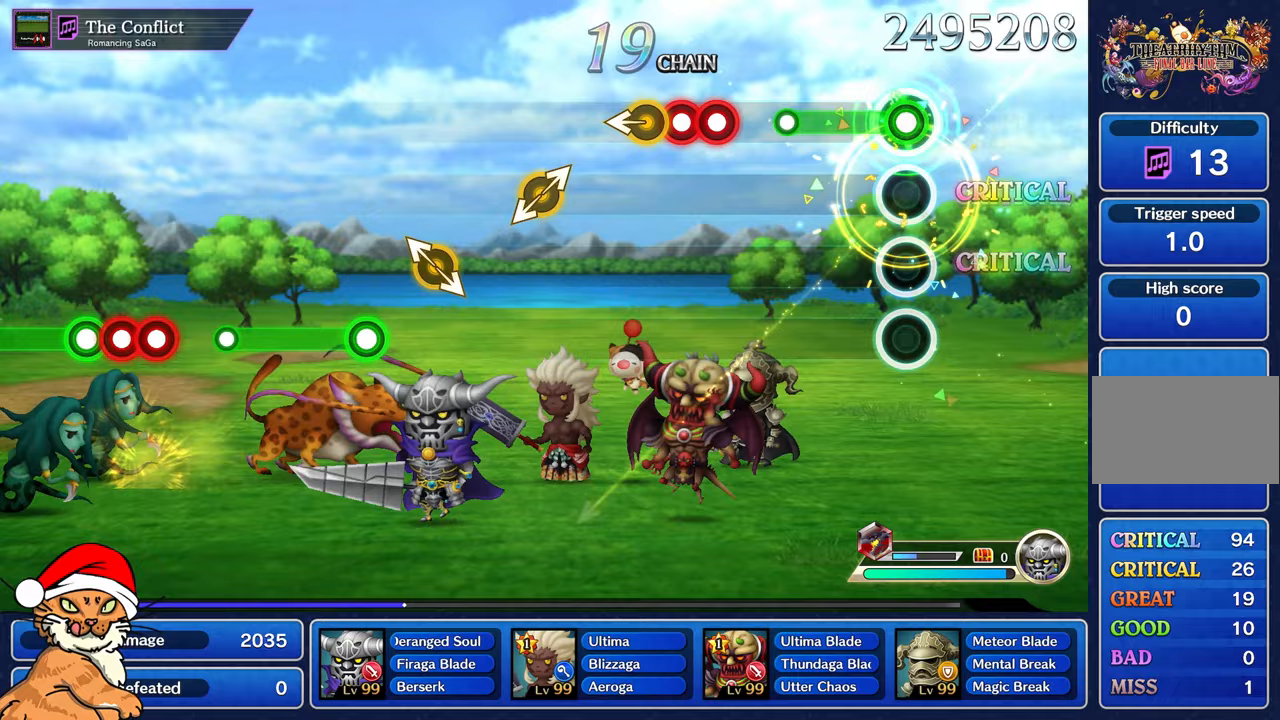
{"dt_ms": 500, "buttons": [], "left_stick": "center", "right_stick": "center", "events": [[350, "R1", "up"]]}
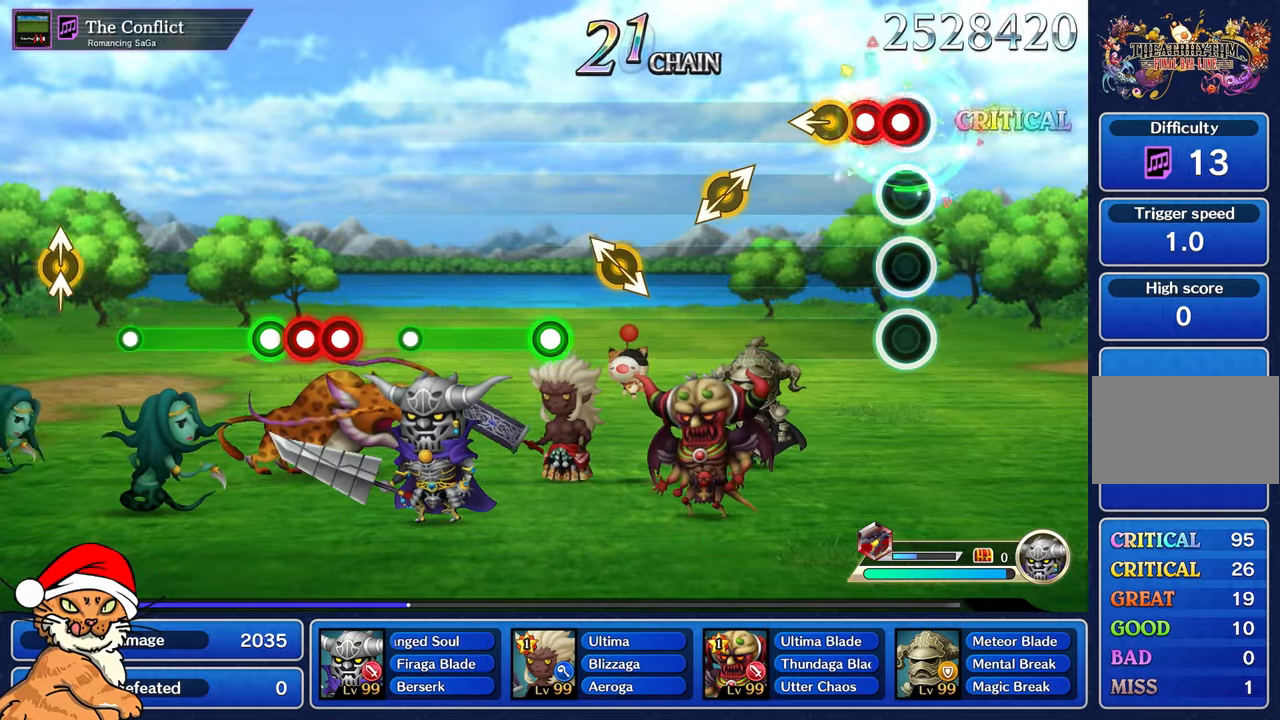
{"dt_ms": 500, "buttons": [], "left_stick": "center", "right_stick": "center", "events": [[83, "R1", "down"], [150, "L1", "down"], [183, "R1", "up"], [267, "L1", "up"]]}
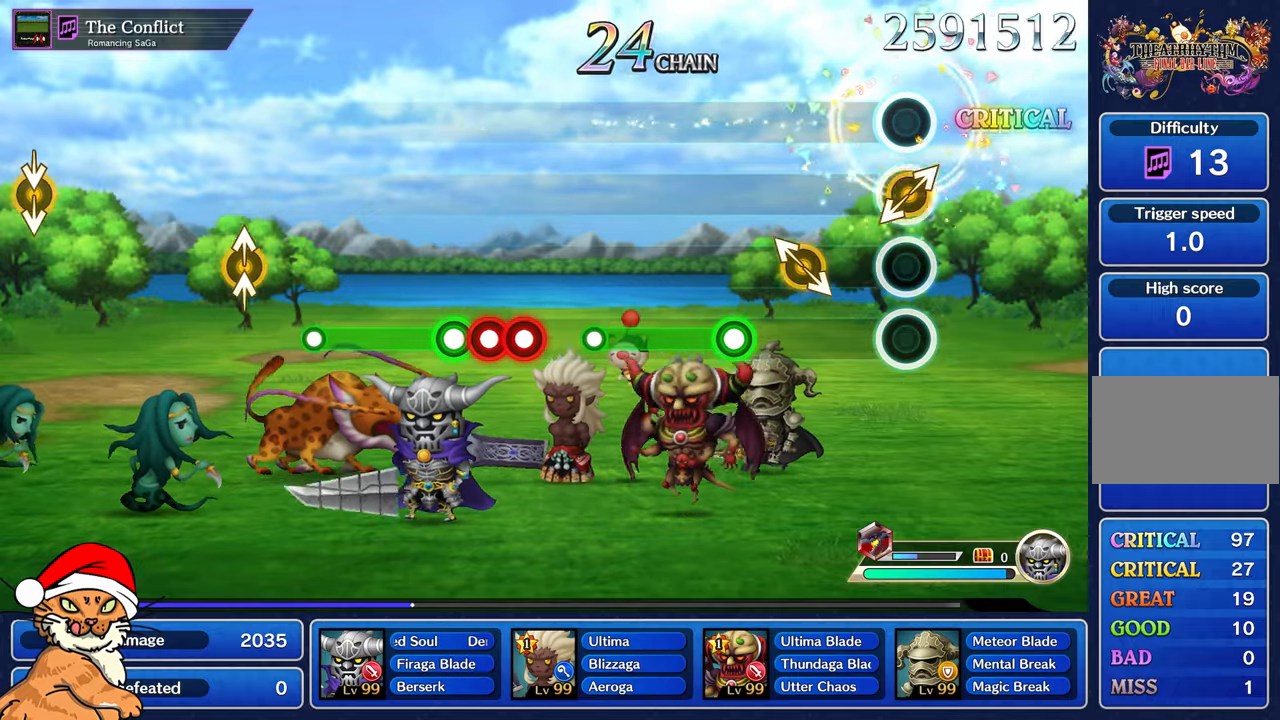
{"dt_ms": 500, "buttons": [], "left_stick": "center", "right_stick": "center"}
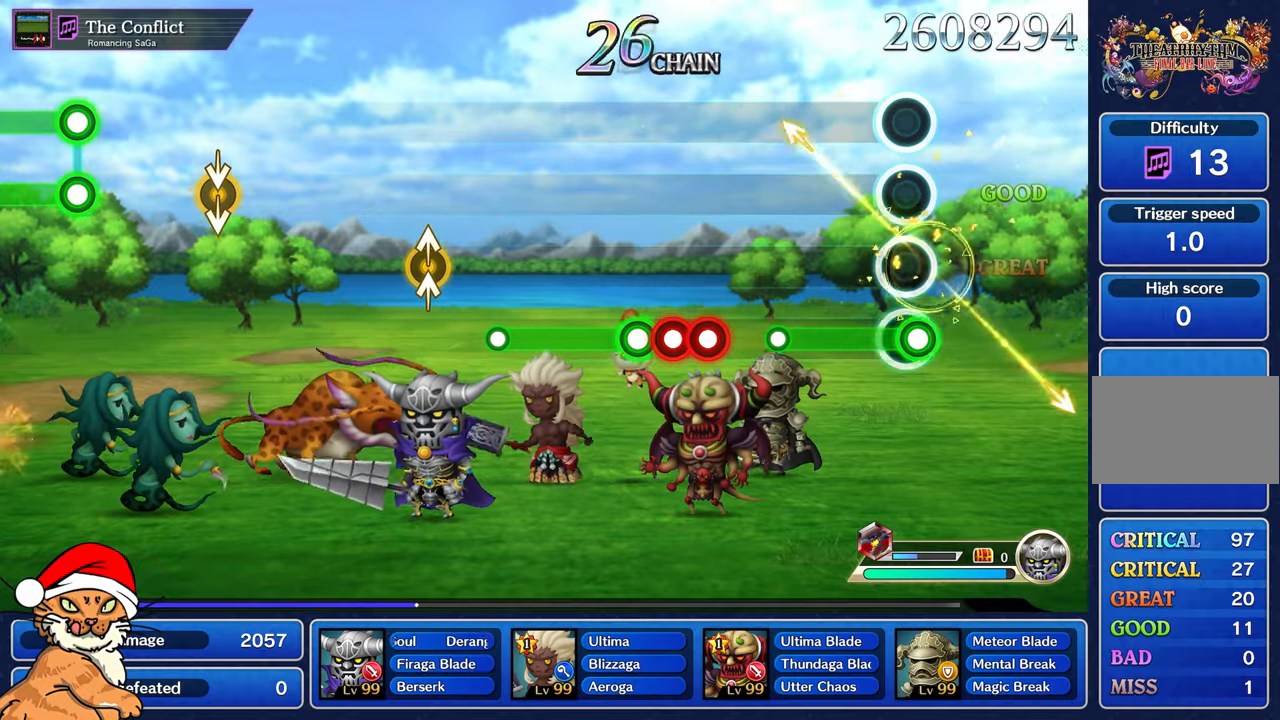
{"dt_ms": 500, "buttons": [], "left_stick": "center", "right_stick": "center", "events": [[117, "R1", "down"], [150, "L1", "down"], [250, "L1", "up"], [433, "R1", "up"]]}
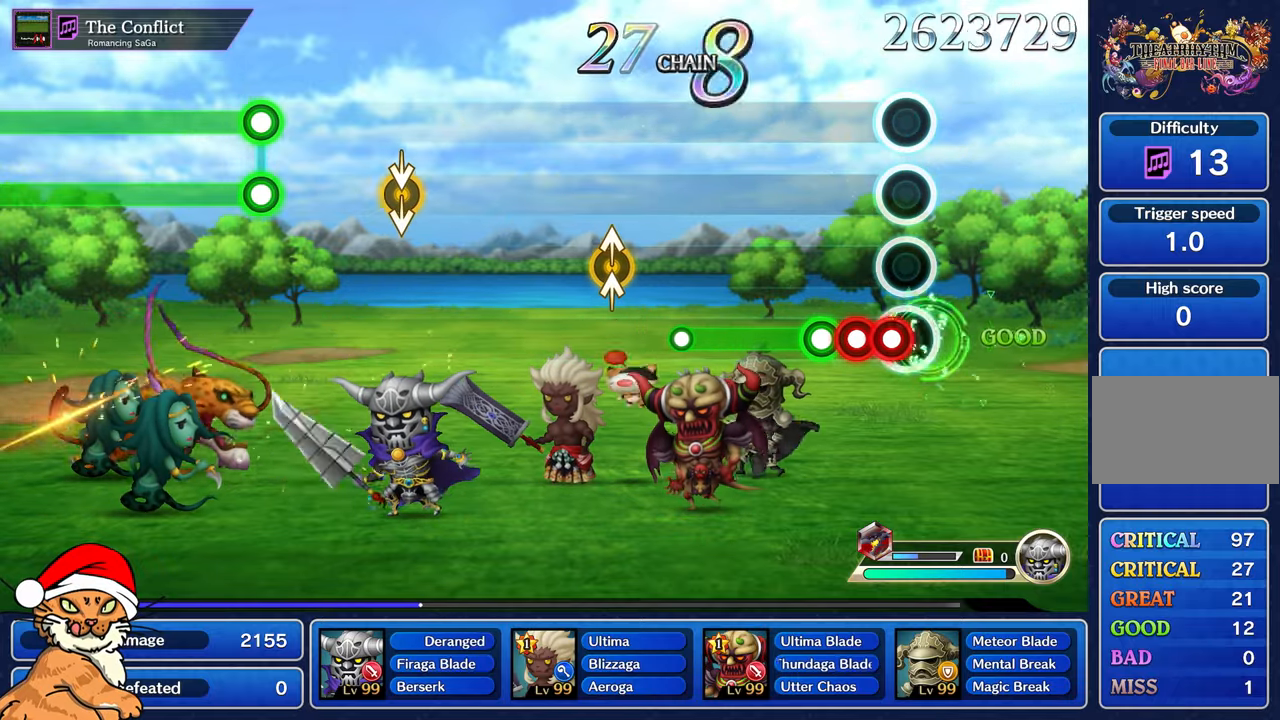
{"dt_ms": 500, "buttons": ["R1"], "left_stick": "center", "right_stick": "center", "events": [[117, "R1", "down"], [183, "L1", "down"], [233, "R1", "up"], [317, "L1", "up"], [317, "R1", "down"]]}
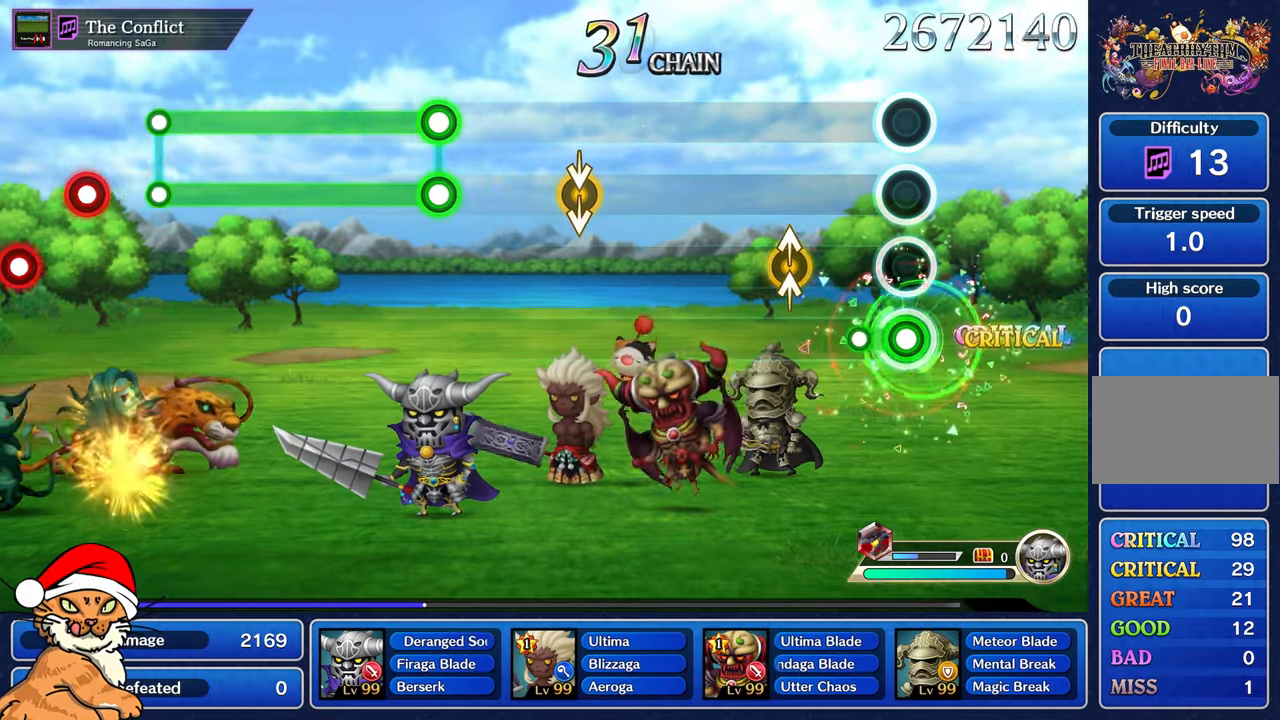
{"dt_ms": 500, "buttons": [], "left_stick": "up-left", "right_stick": "up", "events": [[150, "R1", "up"], [350, "left_stick", "up"], [367, "right_stick", "up"], [400, "left_stick", "up-left"]]}
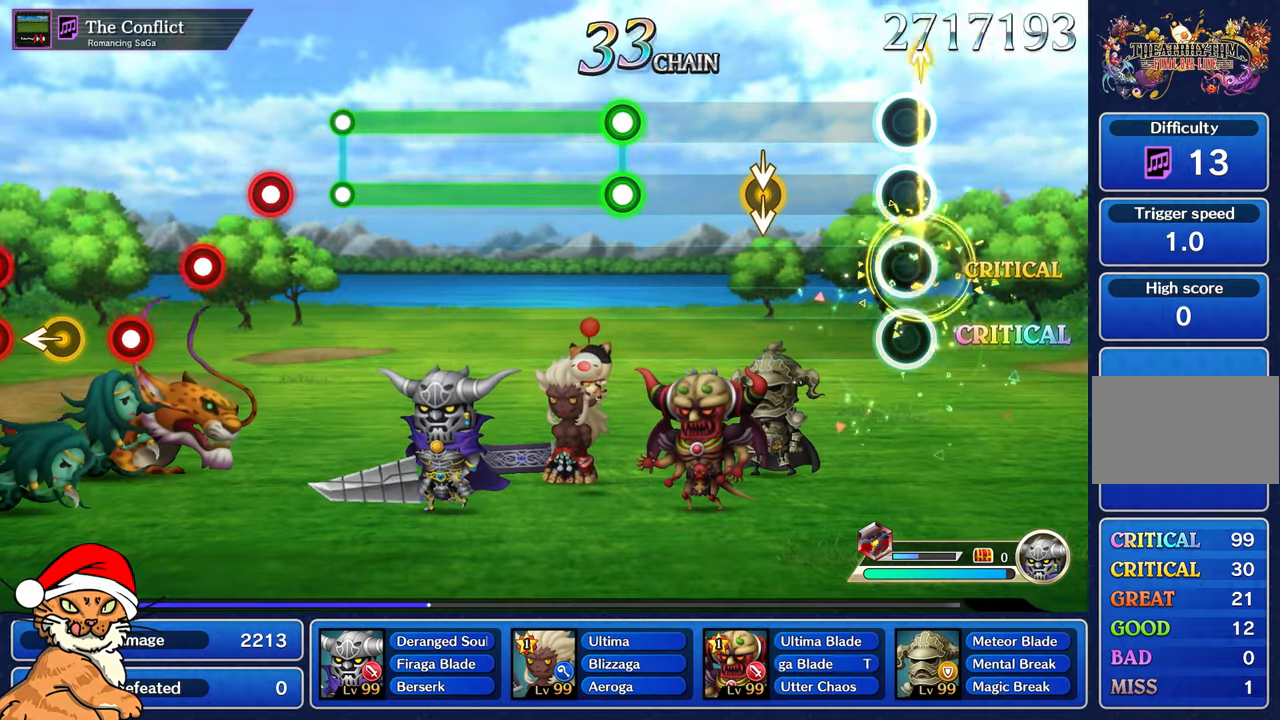
{"dt_ms": 500, "buttons": [], "left_stick": "center", "right_stick": "center", "events": [[17, "left_stick", "center"], [33, "right_stick", "center"]]}
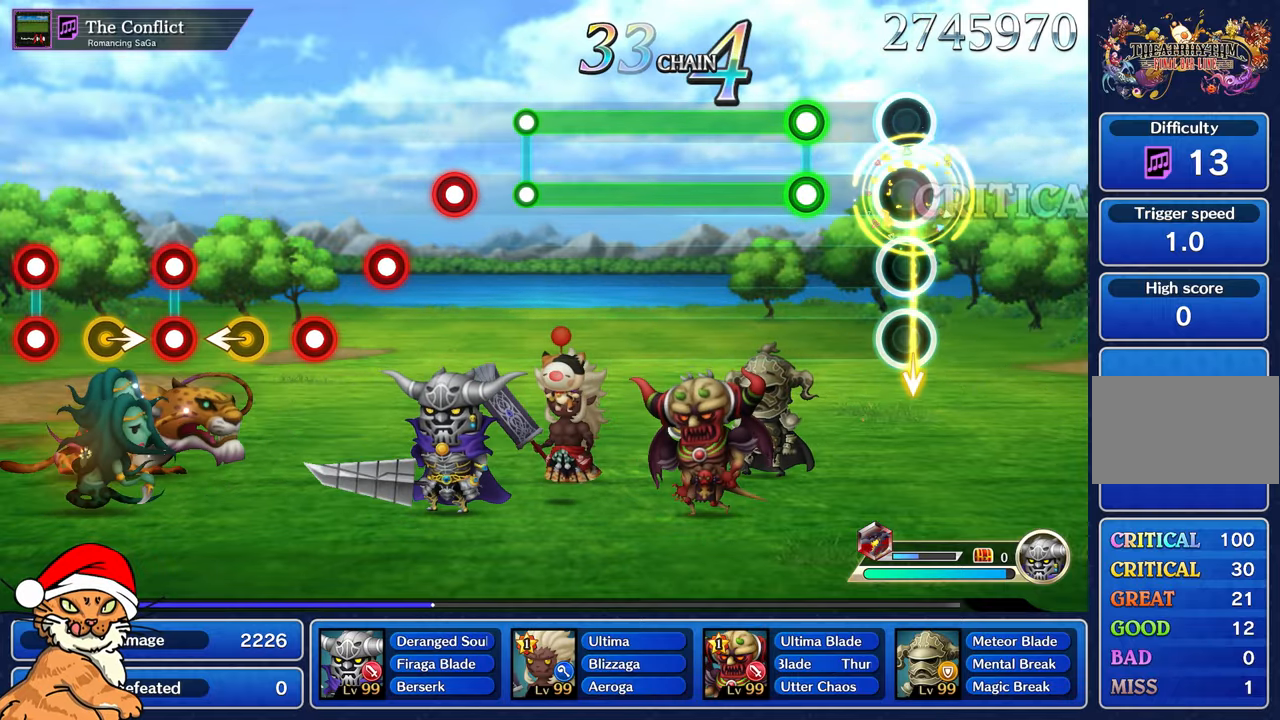
{"dt_ms": 500, "buttons": ["L1", "R1"], "left_stick": "center", "right_stick": "center", "events": [[300, "L1", "down"], [300, "R1", "down"]]}
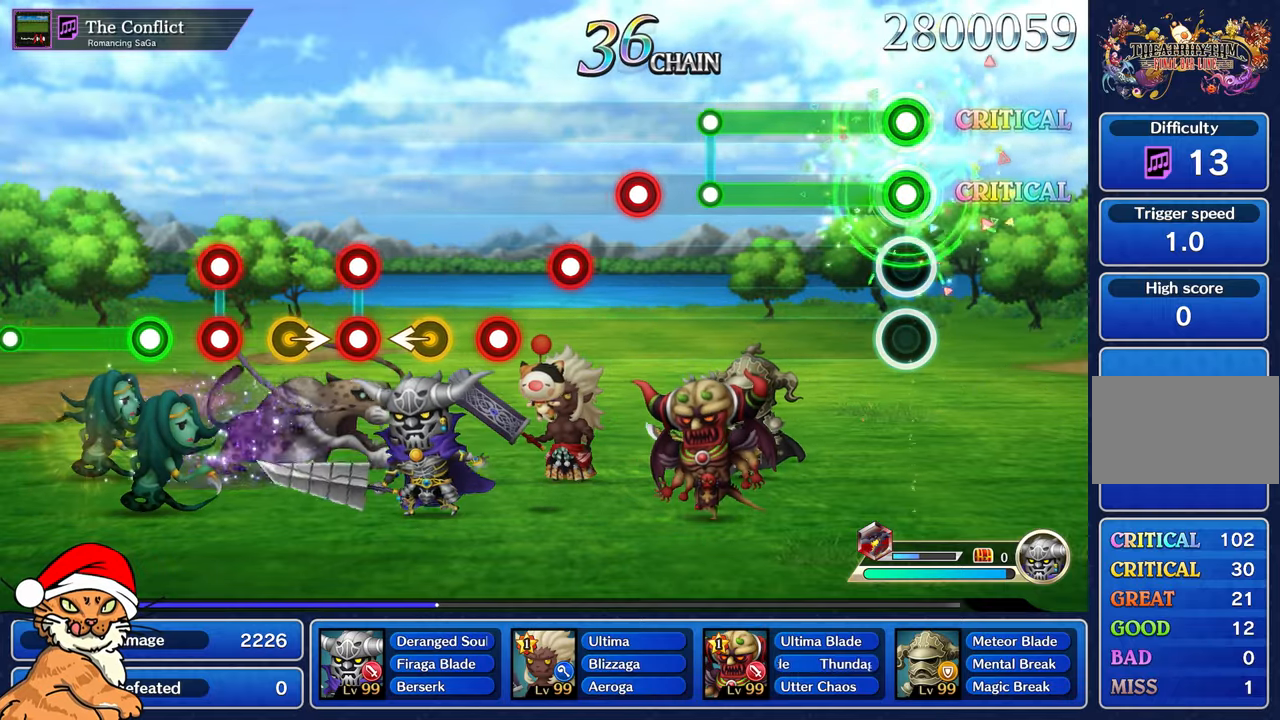
{"dt_ms": 500, "buttons": ["L1", "R1"], "left_stick": "center", "right_stick": "center", "events": []}